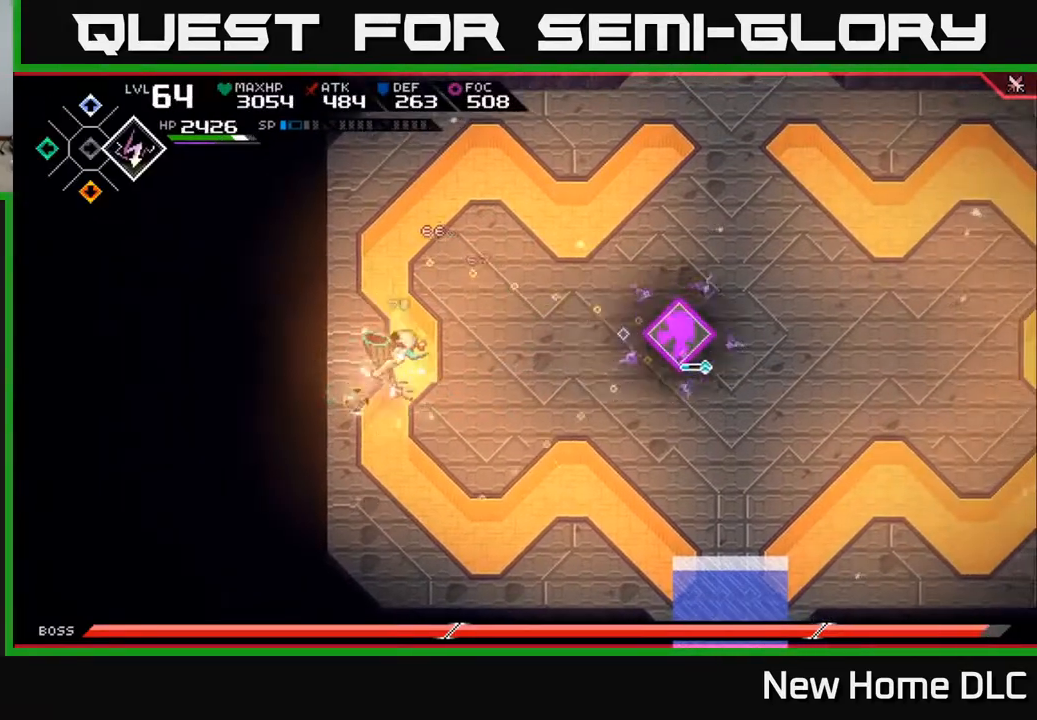
Gameplay with a controller (Xbox layout); each line is a JSON object with the inputs held at the frame after it. "events" lists button and stick changes between this image and that frame as [ms after this image, input, new state], when the widget could be followed in between.
{"buttons": [], "left_stick": "right", "right_stick": "left", "events": [[367, "R1", "down"], [467, "R1", "up"]]}
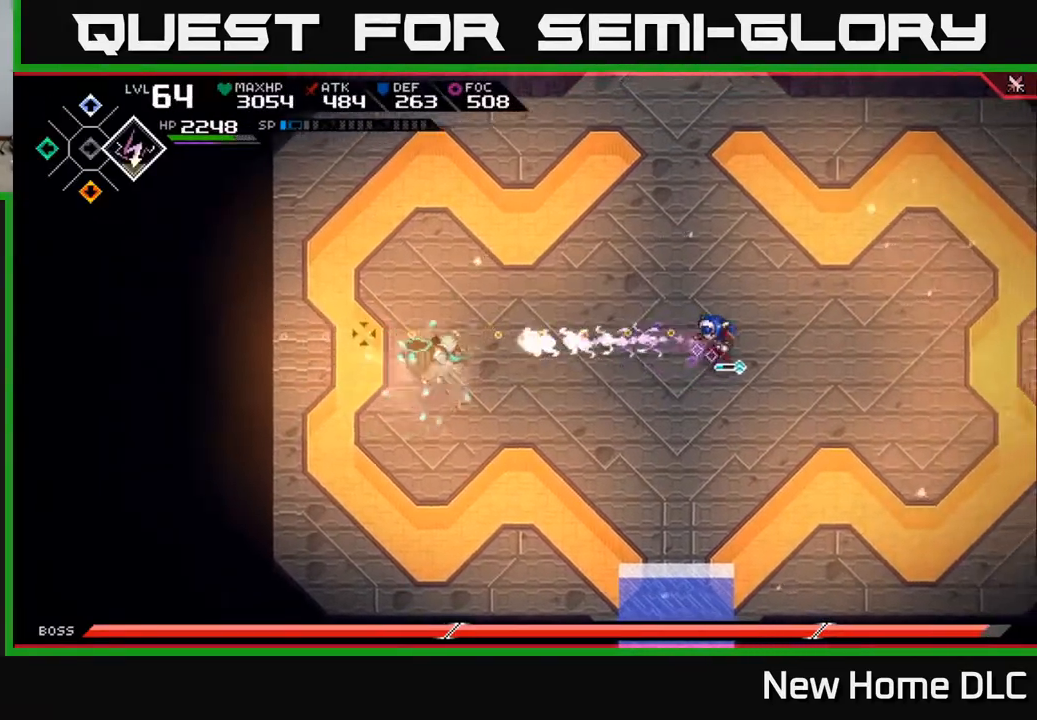
{"buttons": ["R1"], "left_stick": "right", "right_stick": "left", "events": [[483, "R1", "down"]]}
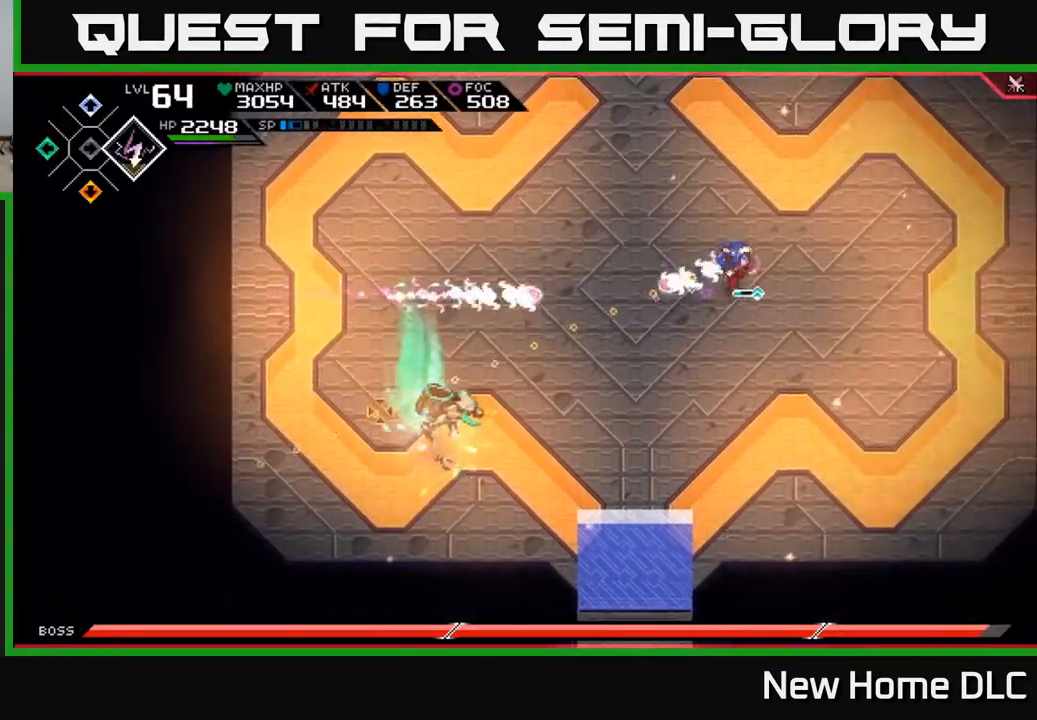
{"buttons": [], "left_stick": "up-right", "right_stick": "down-left", "events": [[83, "R1", "up"], [100, "right_stick", "down-left"], [367, "left_stick", "up-right"]]}
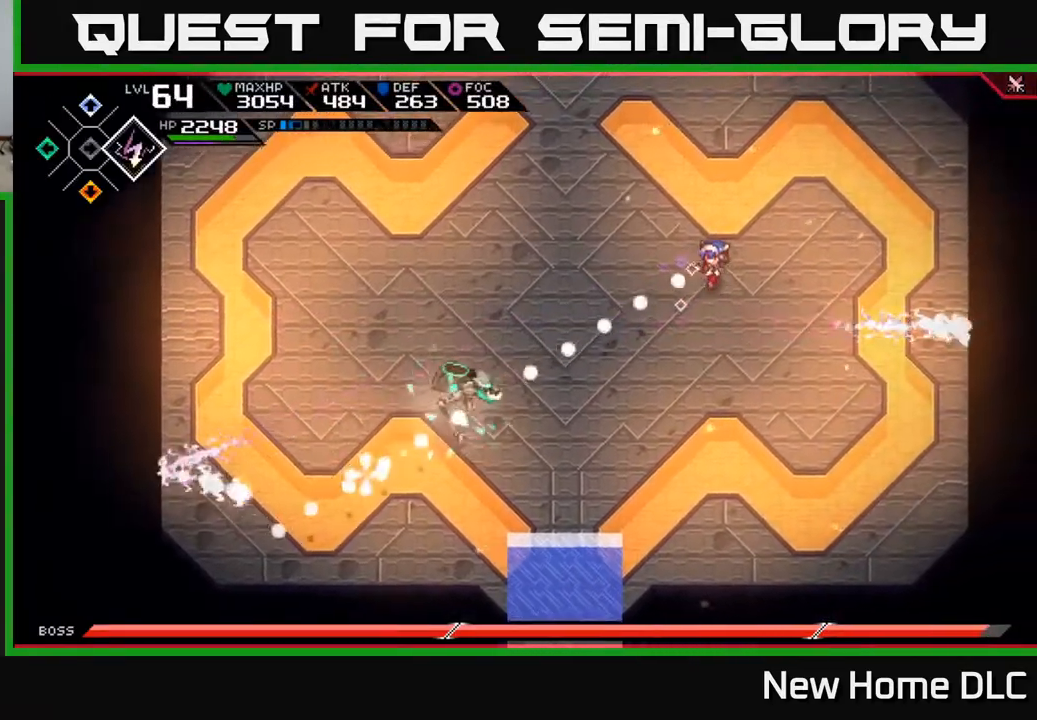
{"buttons": [], "left_stick": "up-right", "right_stick": "down-left", "events": [[33, "R1", "down"], [133, "R1", "up"]]}
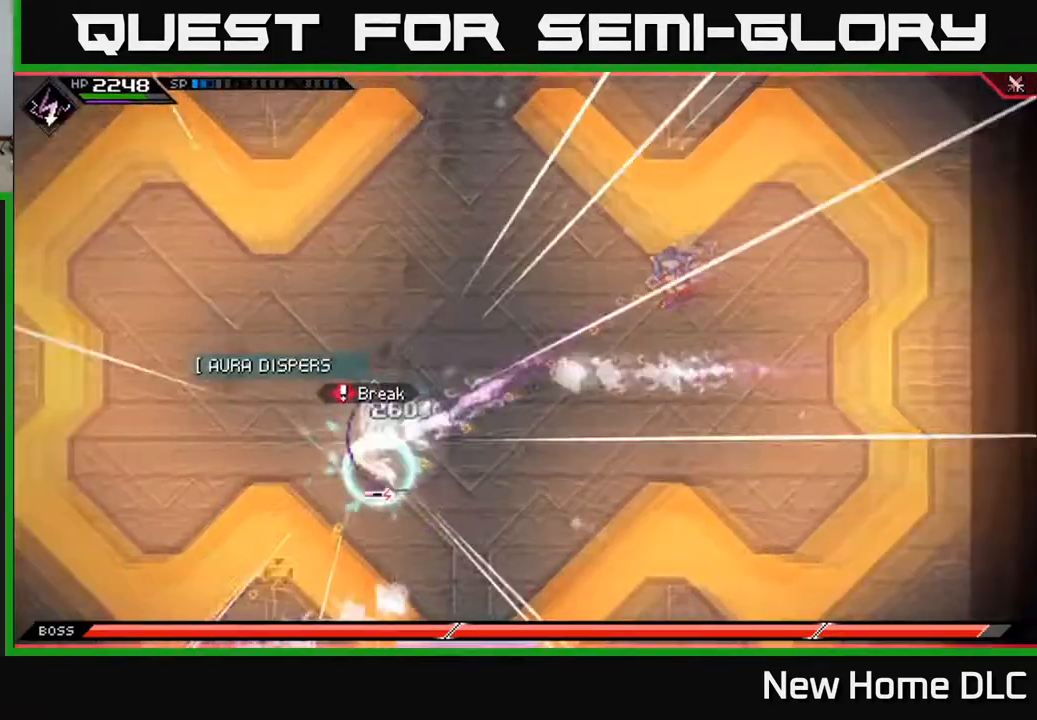
{"buttons": ["X", "L1"], "left_stick": "down-left", "right_stick": "center", "events": [[167, "left_stick", "up-left"], [200, "right_stick", "center"], [283, "L1", "down"], [300, "left_stick", "down-left"], [367, "L1", "up"], [450, "L1", "down"], [483, "X", "down"]]}
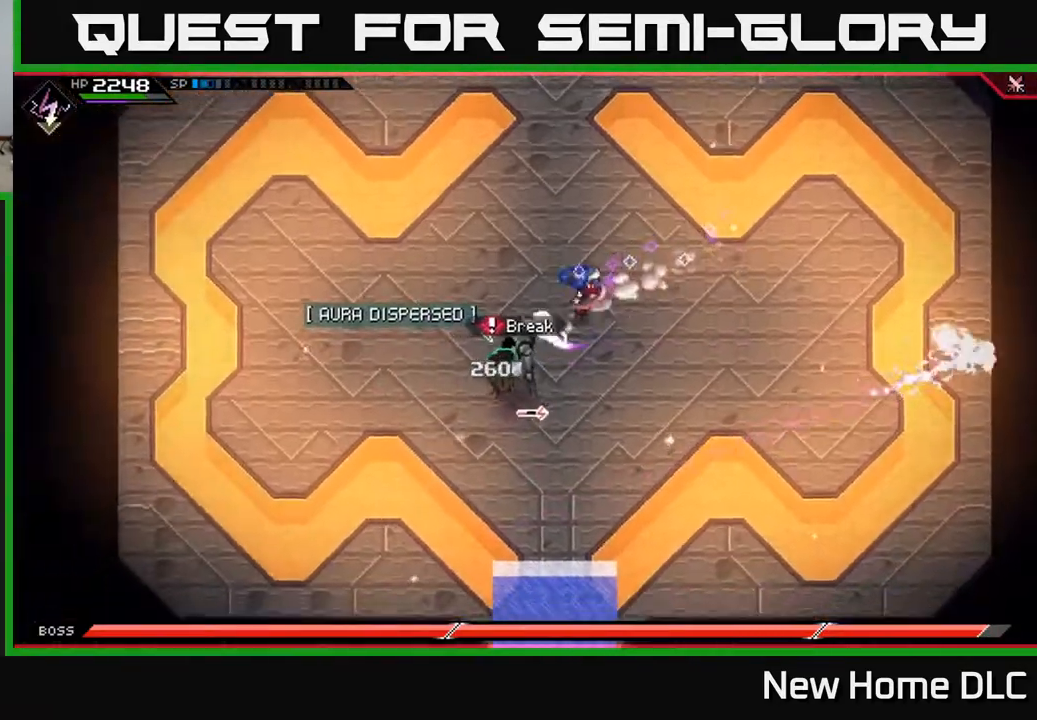
{"buttons": ["X"], "left_stick": "down", "right_stick": "center", "events": [[17, "L1", "up"], [83, "X", "up"], [133, "left_stick", "down"], [167, "X", "down"], [250, "X", "up"], [317, "X", "down"], [417, "X", "up"], [500, "X", "down"]]}
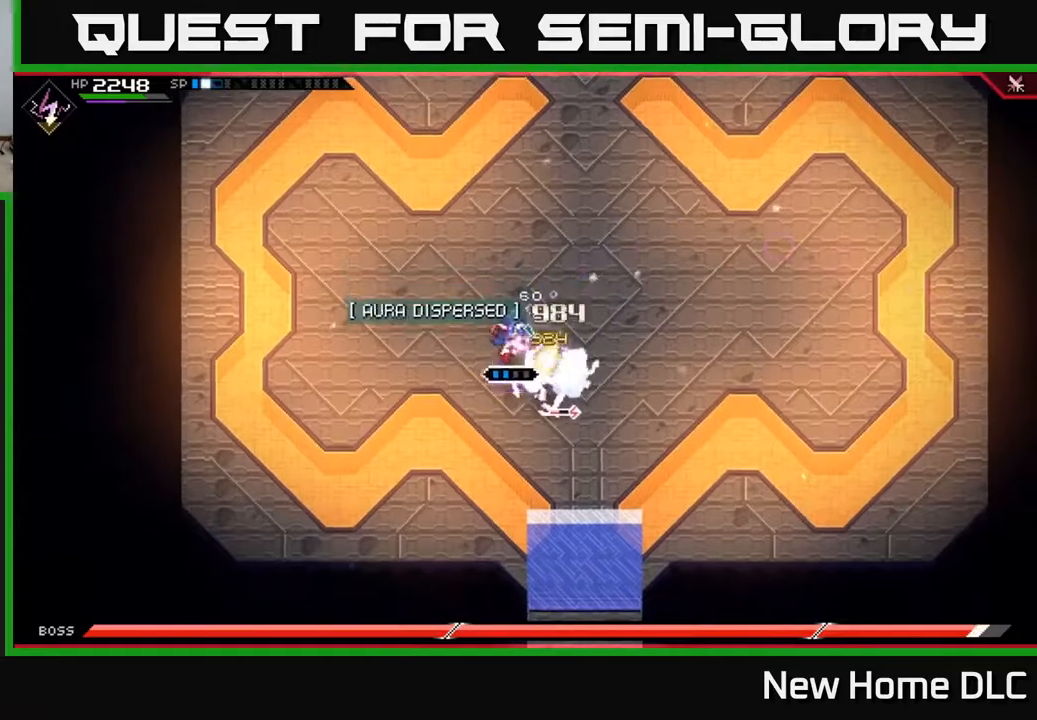
{"buttons": ["X", "R2"], "left_stick": "down-right", "right_stick": "center", "events": [[17, "left_stick", "down-right"], [83, "X", "up"], [267, "R2", "down"], [267, "X", "down"]]}
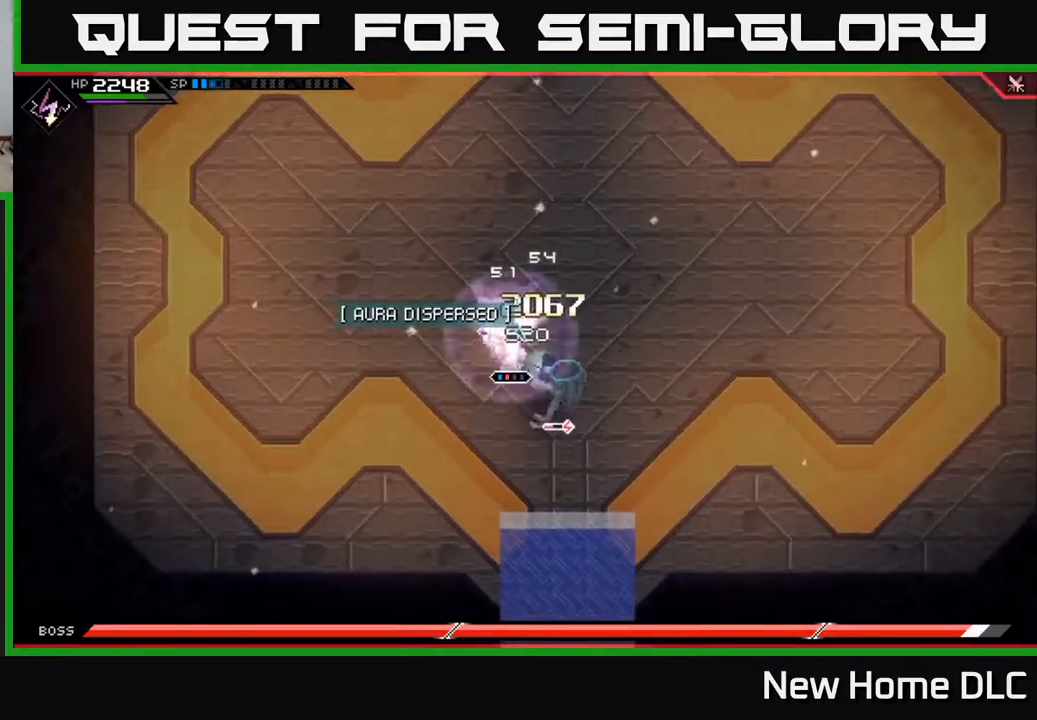
{"buttons": [], "left_stick": "center", "right_stick": "center", "events": [[67, "X", "up"], [83, "R2", "up"], [383, "left_stick", "center"]]}
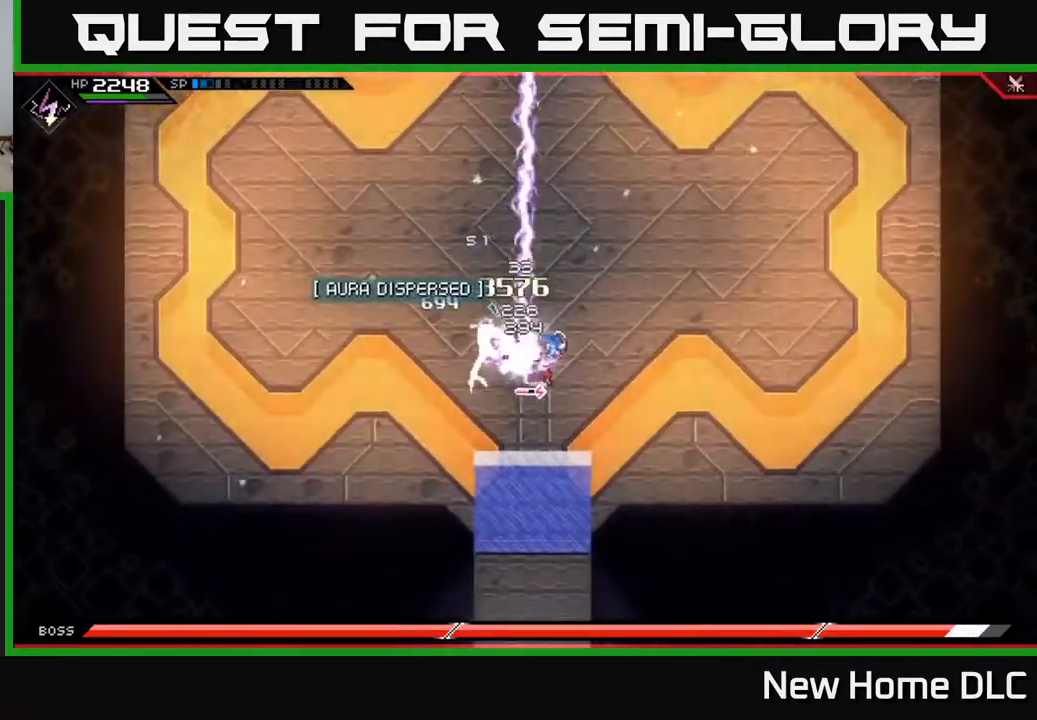
{"buttons": [], "left_stick": "up-right", "right_stick": "center", "events": [[183, "left_stick", "up"], [333, "left_stick", "up-right"], [400, "L1", "down"], [500, "L1", "up"]]}
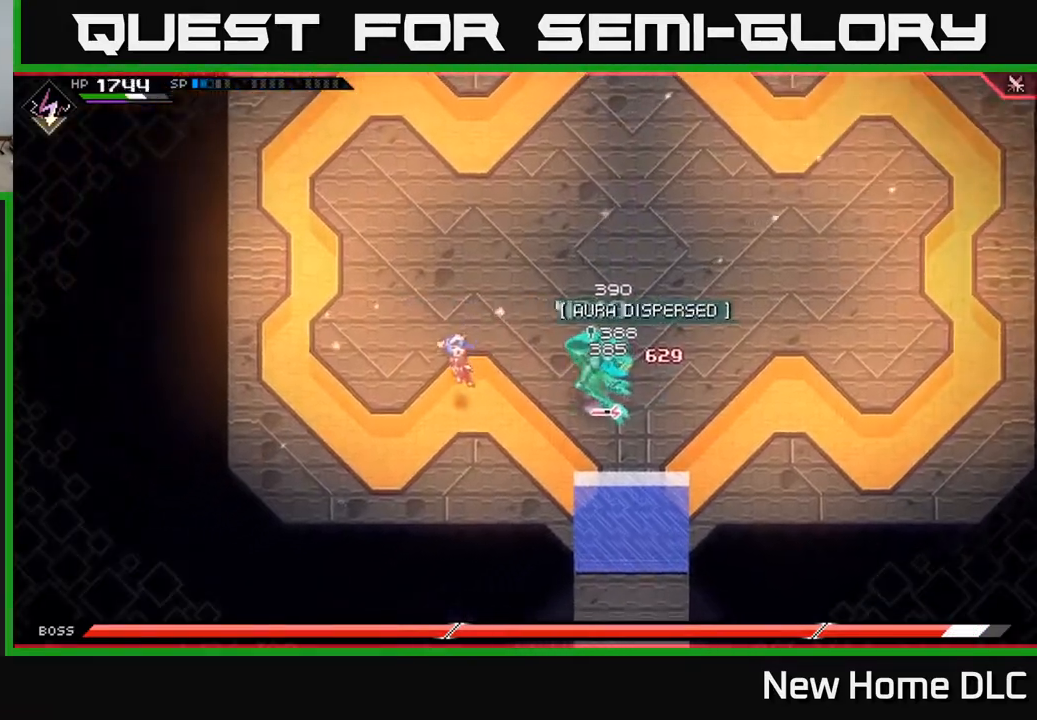
{"buttons": ["L1"], "left_stick": "right", "right_stick": "center", "events": [[83, "L1", "down"], [150, "right_stick", "down"], [183, "L1", "up"], [283, "L1", "down"], [350, "right_stick", "center"], [367, "L1", "up"], [383, "left_stick", "right"], [450, "L1", "down"]]}
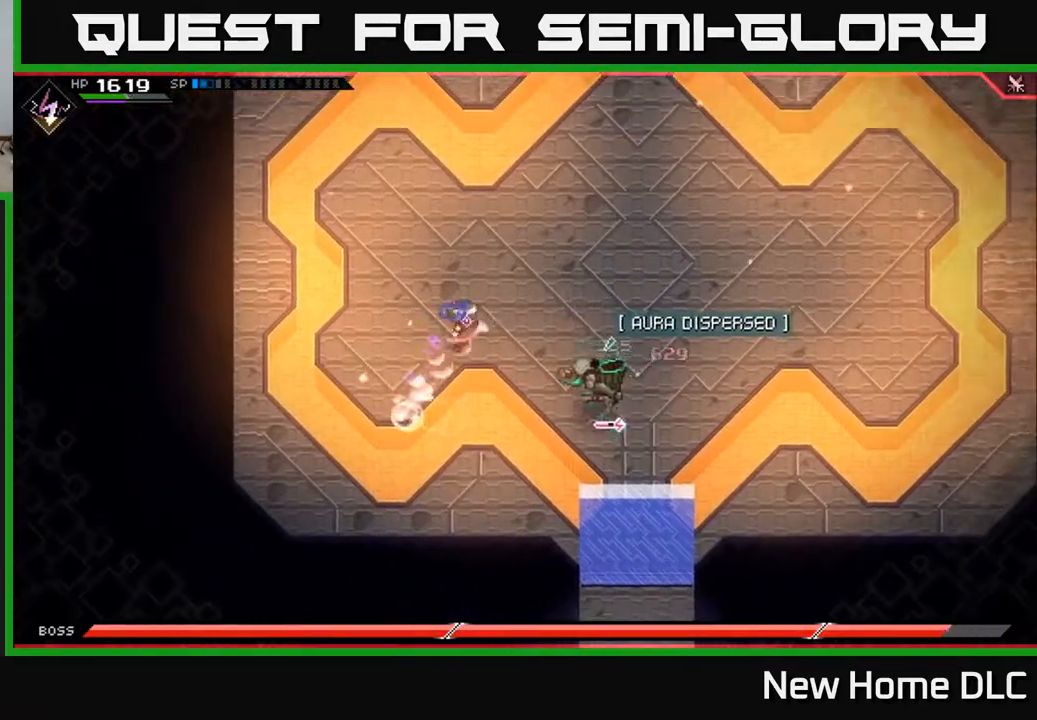
{"buttons": [], "left_stick": "down", "right_stick": "center", "events": [[33, "L1", "up"], [150, "X", "down"], [200, "left_stick", "down-right"], [233, "X", "up"], [300, "left_stick", "down"], [333, "L1", "down"], [367, "X", "down"], [483, "L1", "up"], [483, "X", "up"]]}
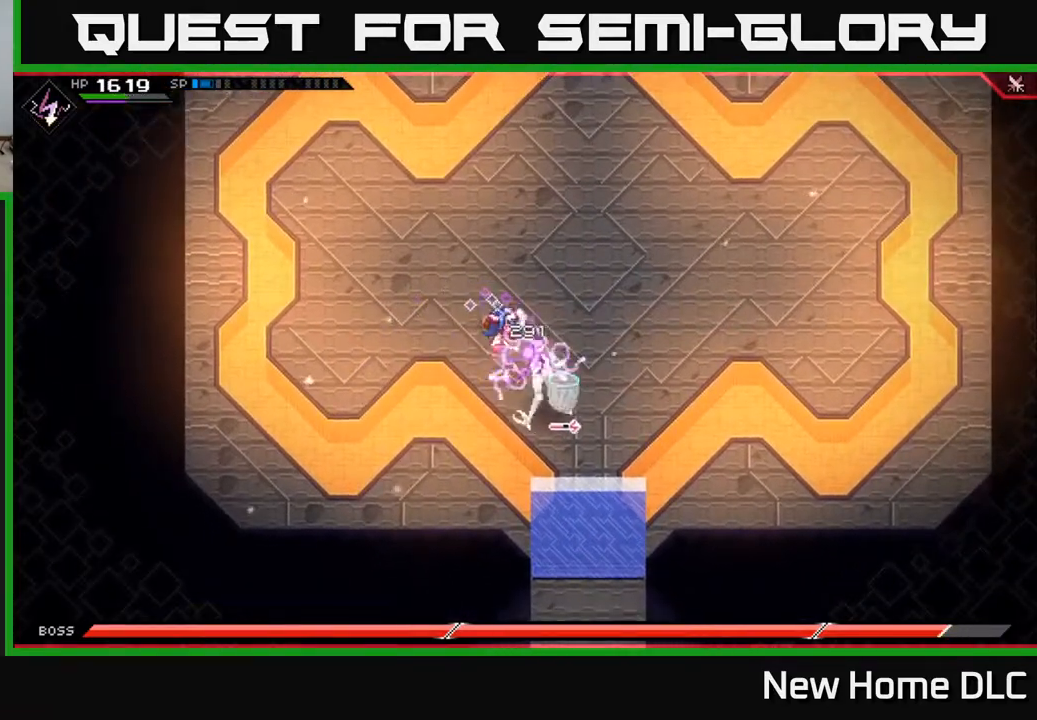
{"buttons": ["X"], "left_stick": "center", "right_stick": "center", "events": [[67, "X", "down"], [83, "left_stick", "down-right"], [183, "X", "up"], [233, "X", "down"], [333, "X", "up"], [400, "X", "down"], [433, "left_stick", "center"]]}
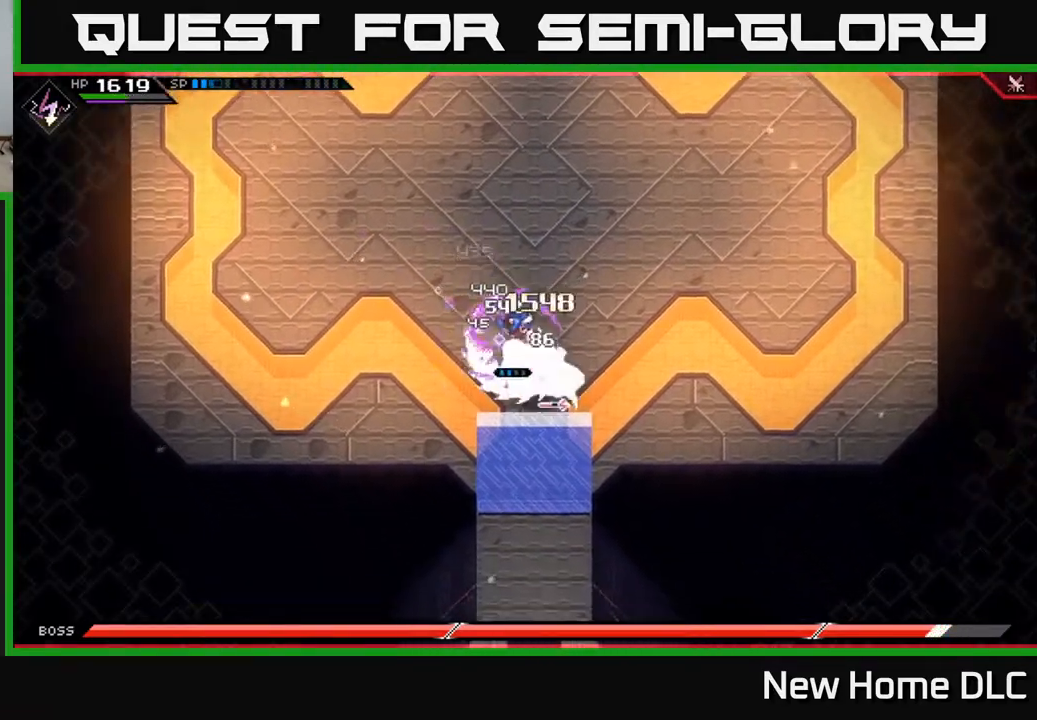
{"buttons": ["X"], "left_stick": "down-right", "right_stick": "center", "events": [[17, "X", "up"], [83, "left_stick", "down-right"], [100, "X", "down"], [200, "X", "up"], [317, "X", "down"], [400, "X", "up"], [483, "X", "down"]]}
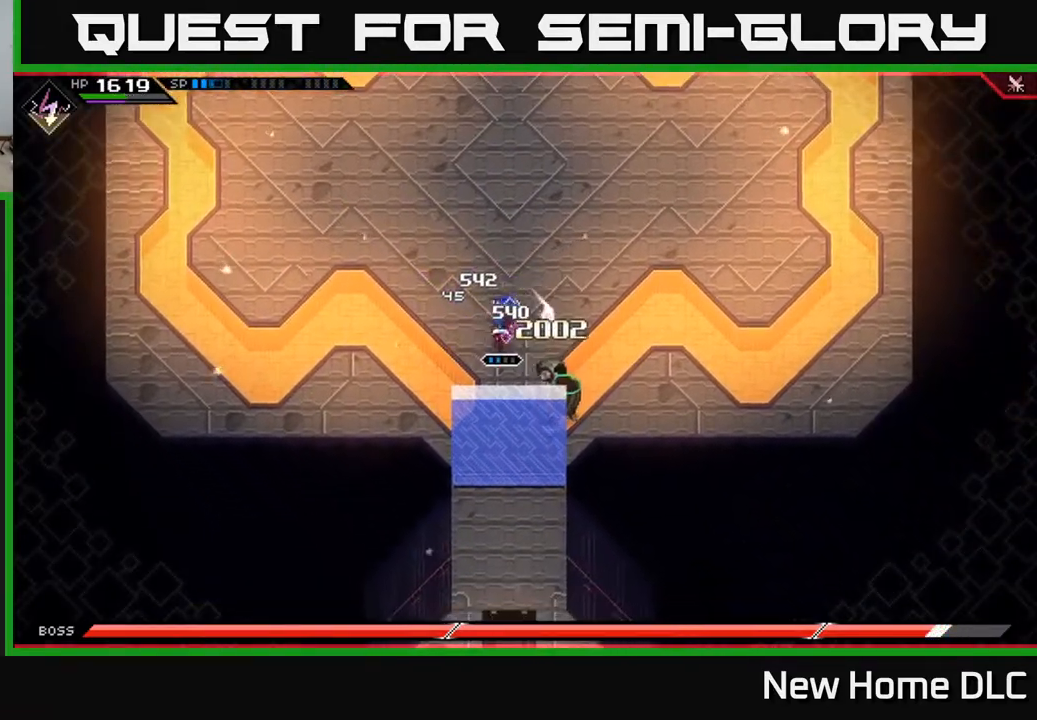
{"buttons": [], "left_stick": "down-right", "right_stick": "center", "events": [[67, "X", "up"], [150, "X", "down"], [250, "X", "up"], [350, "X", "down"], [400, "X", "up"]]}
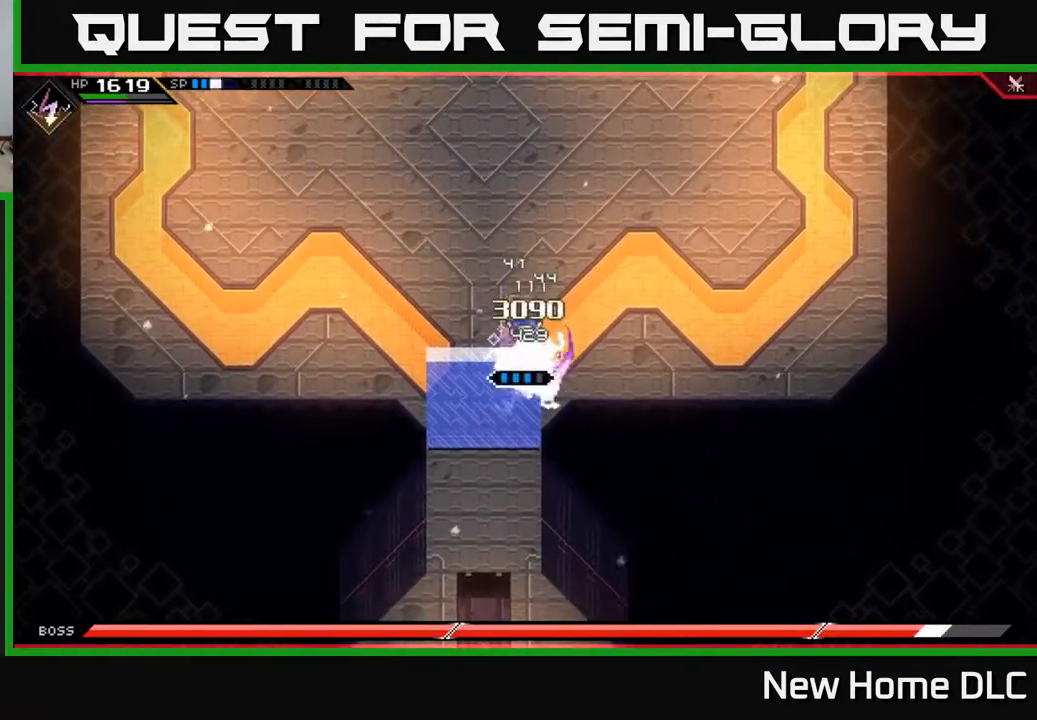
{"buttons": ["X", "R2"], "left_stick": "down-right", "right_stick": "center", "events": [[17, "R2", "down"], [17, "X", "down"]]}
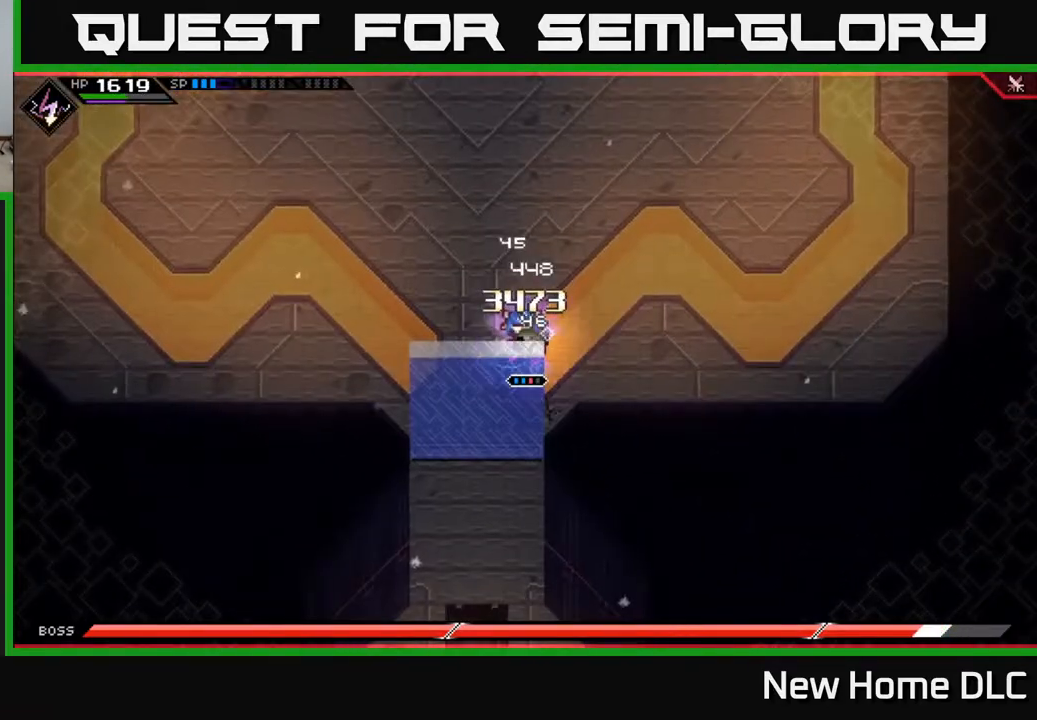
{"buttons": [], "left_stick": "center", "right_stick": "center", "events": [[250, "R2", "up"], [250, "X", "up"], [383, "left_stick", "center"]]}
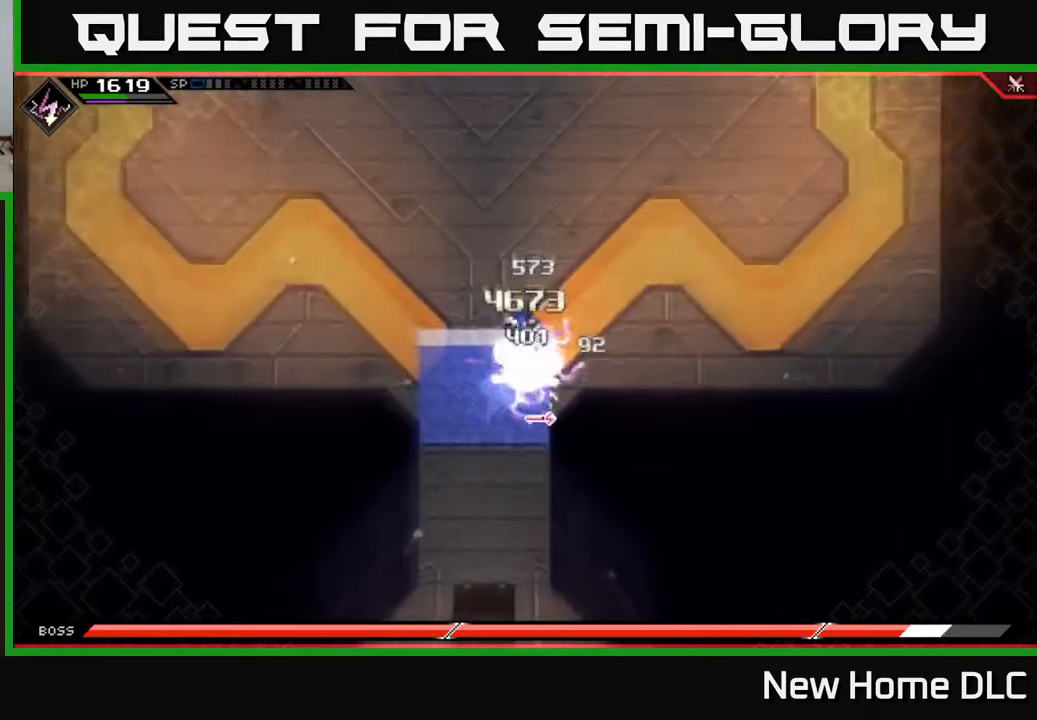
{"buttons": [], "left_stick": "center", "right_stick": "center", "events": []}
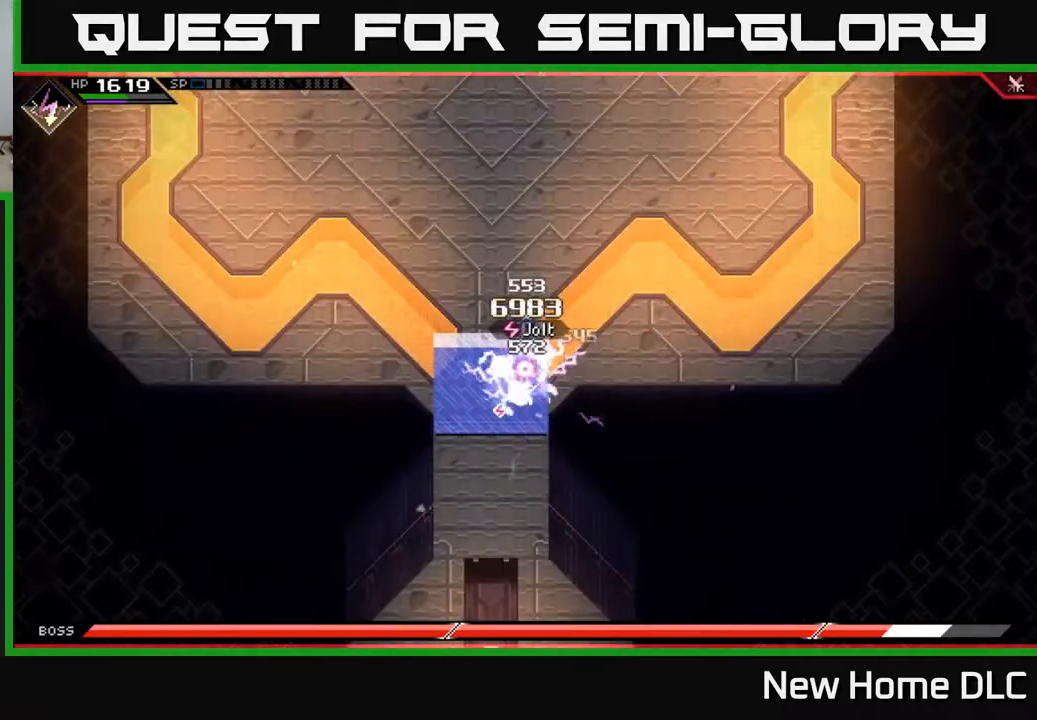
{"buttons": [], "left_stick": "center", "right_stick": "center", "events": []}
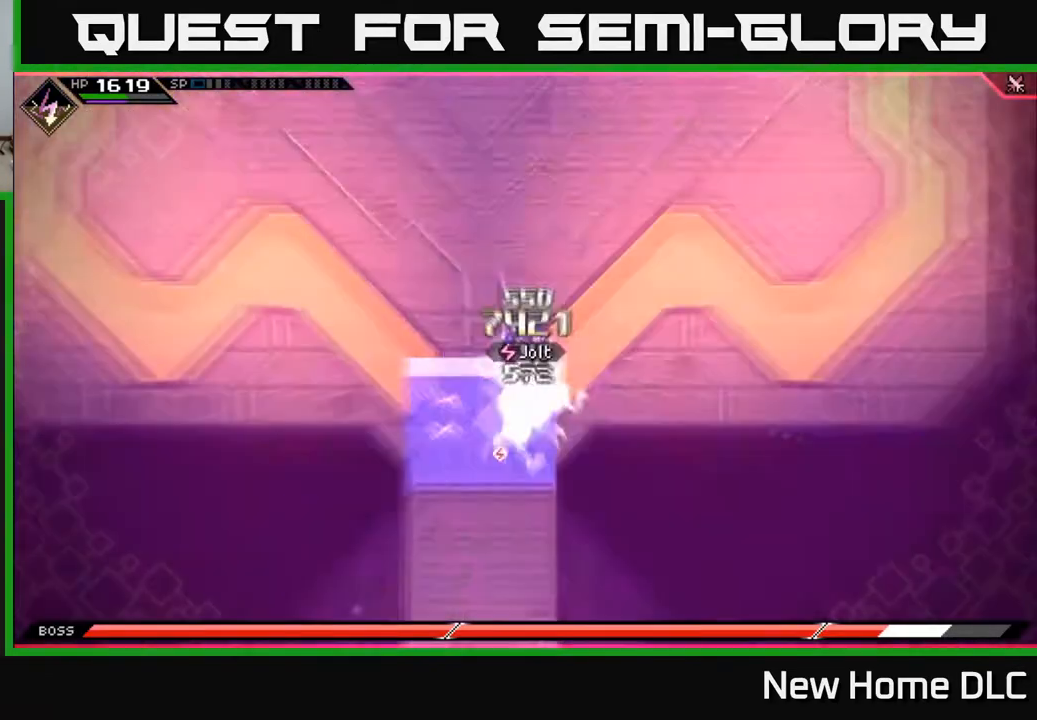
{"buttons": [], "left_stick": "center", "right_stick": "center", "events": []}
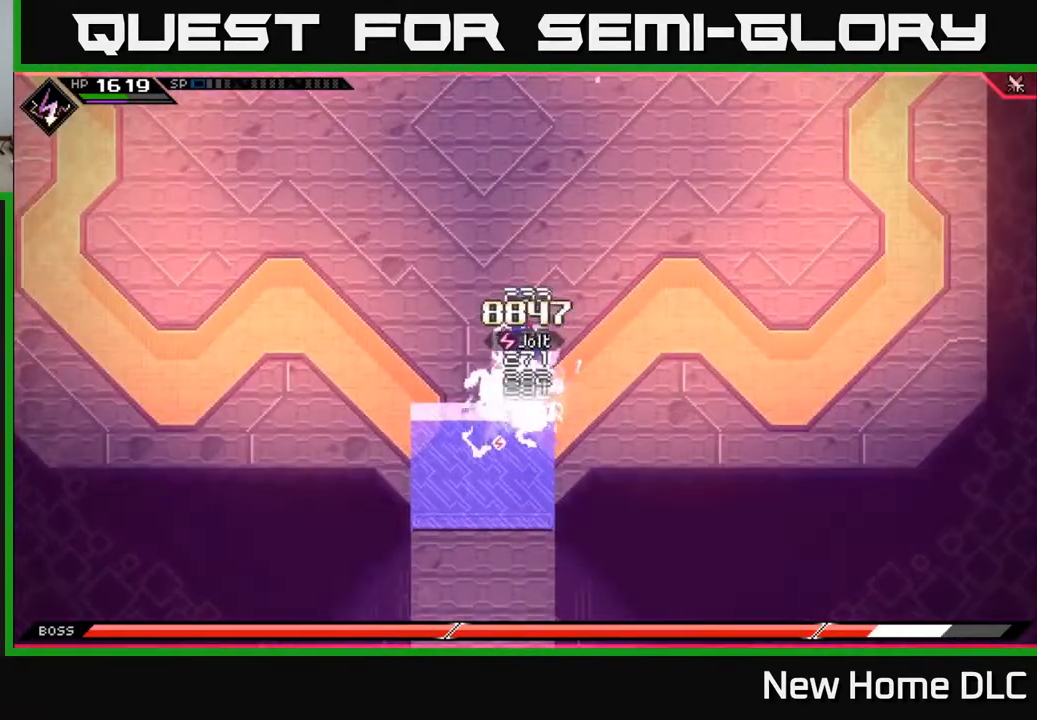
{"buttons": [], "left_stick": "center", "right_stick": "center", "events": []}
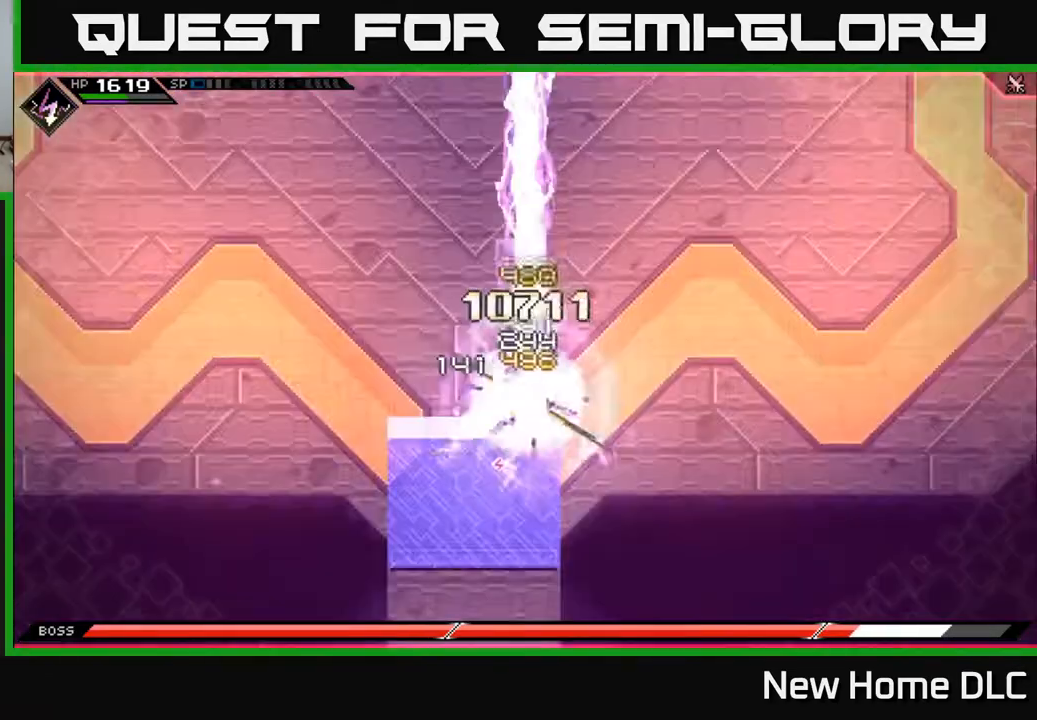
{"buttons": [], "left_stick": "up", "right_stick": "center", "events": [[467, "left_stick", "up"]]}
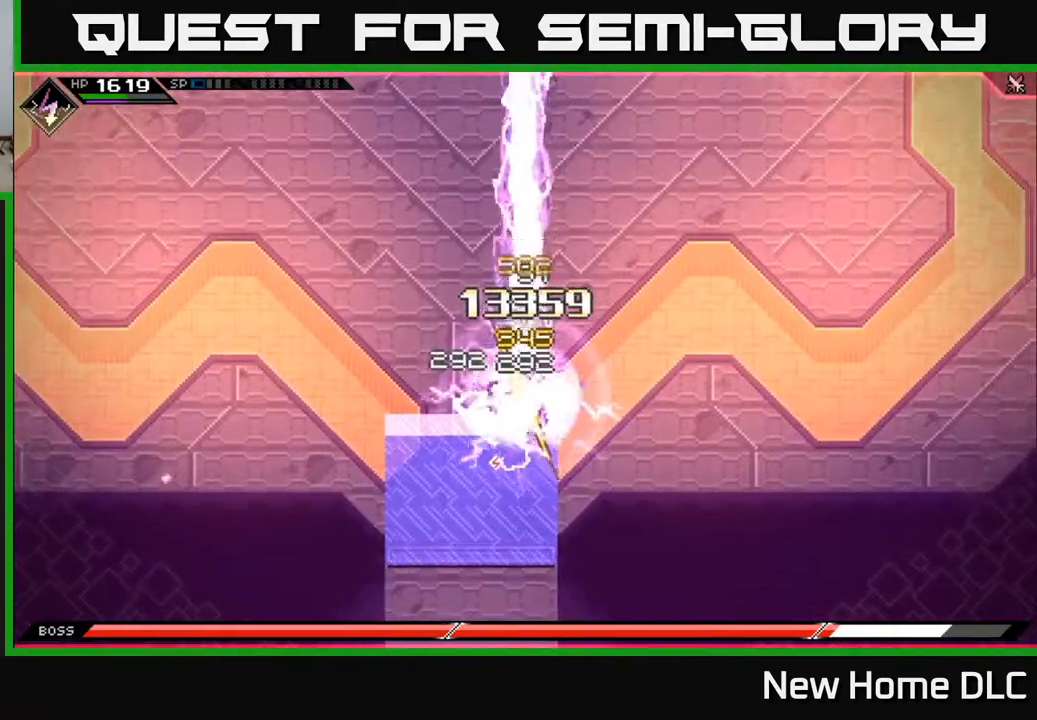
{"buttons": [], "left_stick": "up", "right_stick": "center", "events": []}
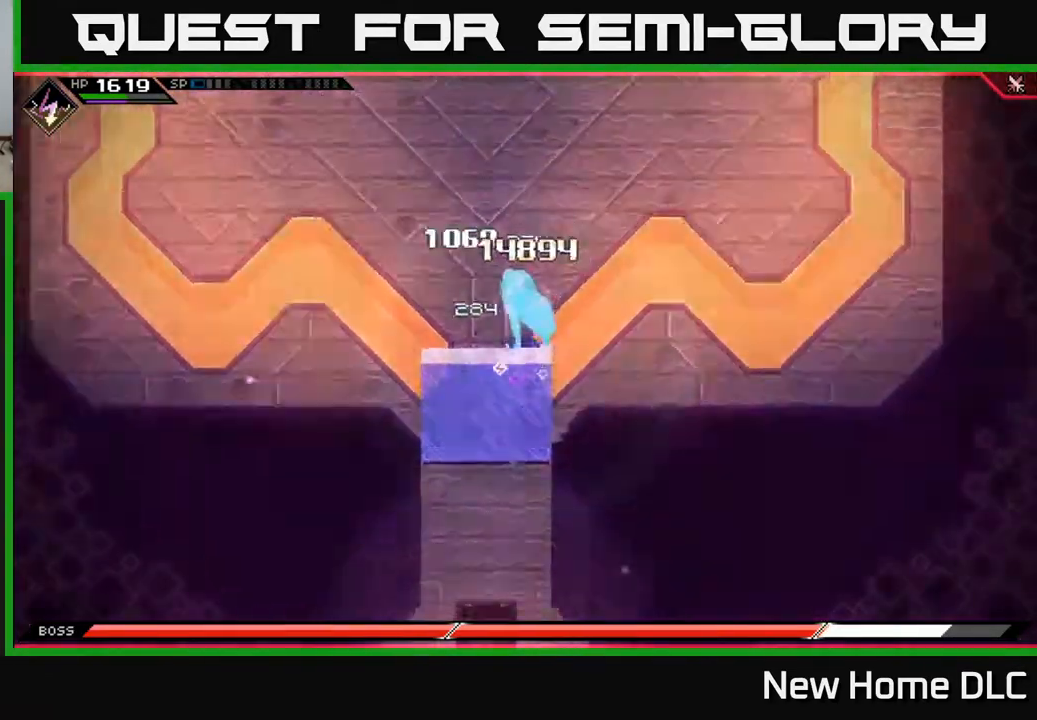
{"buttons": [], "left_stick": "down", "right_stick": "center", "events": [[100, "left_stick", "down-left"], [117, "X", "down"], [200, "X", "up"], [267, "X", "down"], [267, "left_stick", "down"], [333, "X", "up"], [433, "X", "down"], [500, "X", "up"]]}
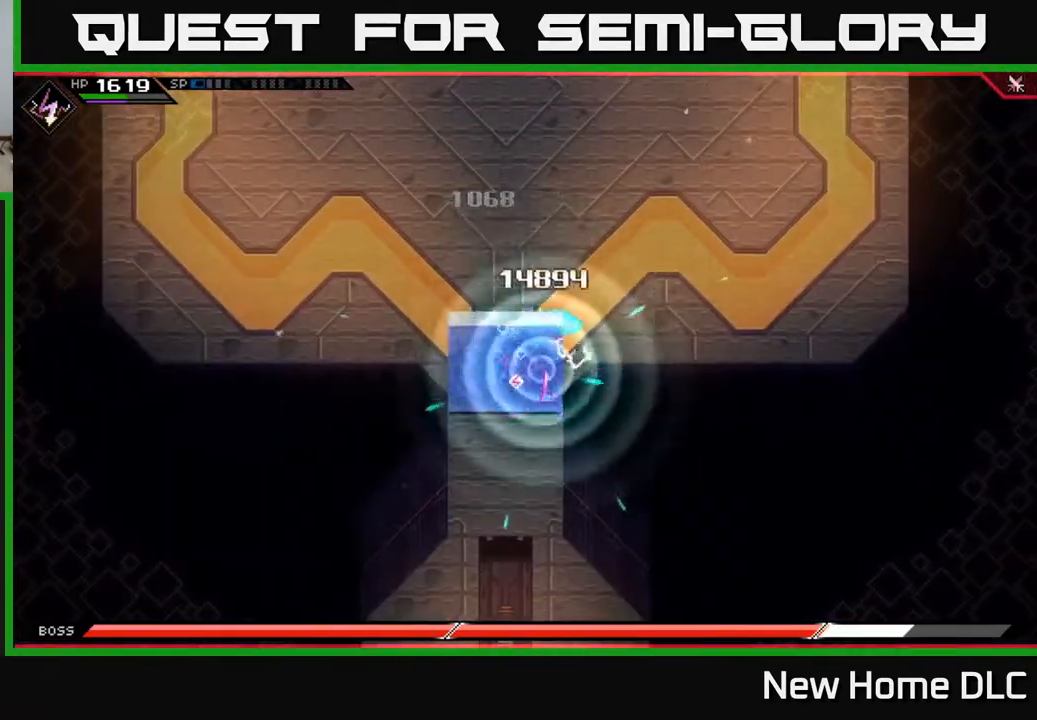
{"buttons": ["L1"], "left_stick": "up", "right_stick": "center", "events": [[83, "left_stick", "up-right"], [117, "L1", "down"], [117, "X", "down"], [167, "X", "up"], [250, "L1", "up"], [250, "X", "down"], [350, "X", "up"], [350, "left_stick", "up"], [467, "L1", "down"]]}
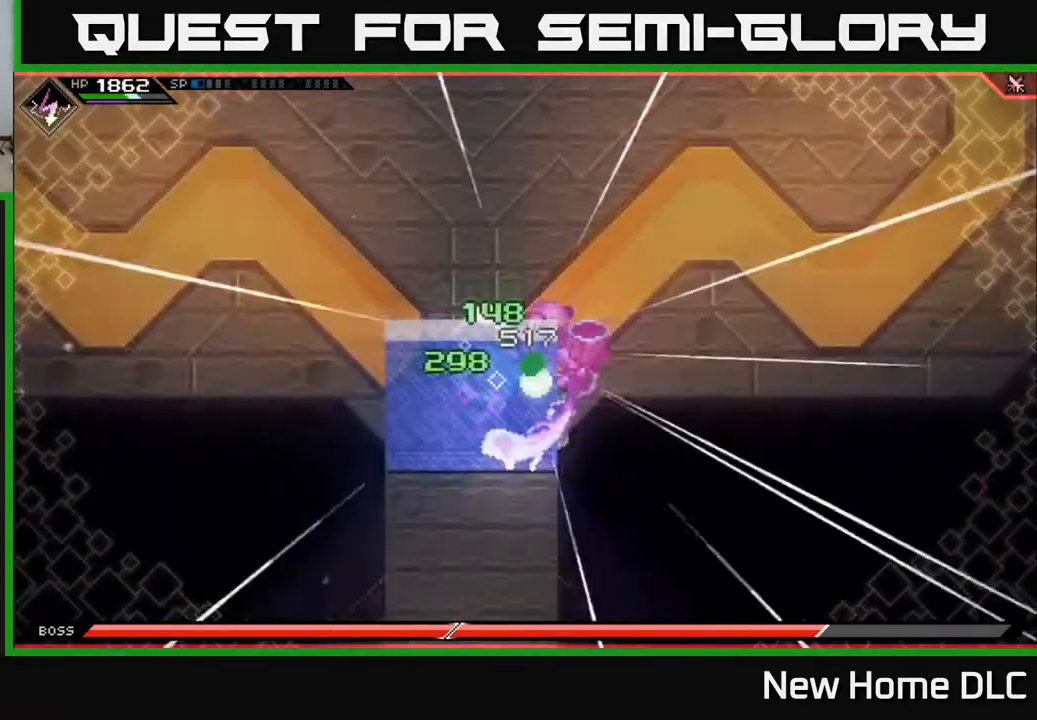
{"buttons": ["L1"], "left_stick": "up-left", "right_stick": "center", "events": [[17, "left_stick", "up-left"], [83, "L1", "up"], [117, "left_stick", "up"], [150, "L1", "down"], [417, "left_stick", "up-left"], [433, "L1", "up"], [483, "L1", "down"]]}
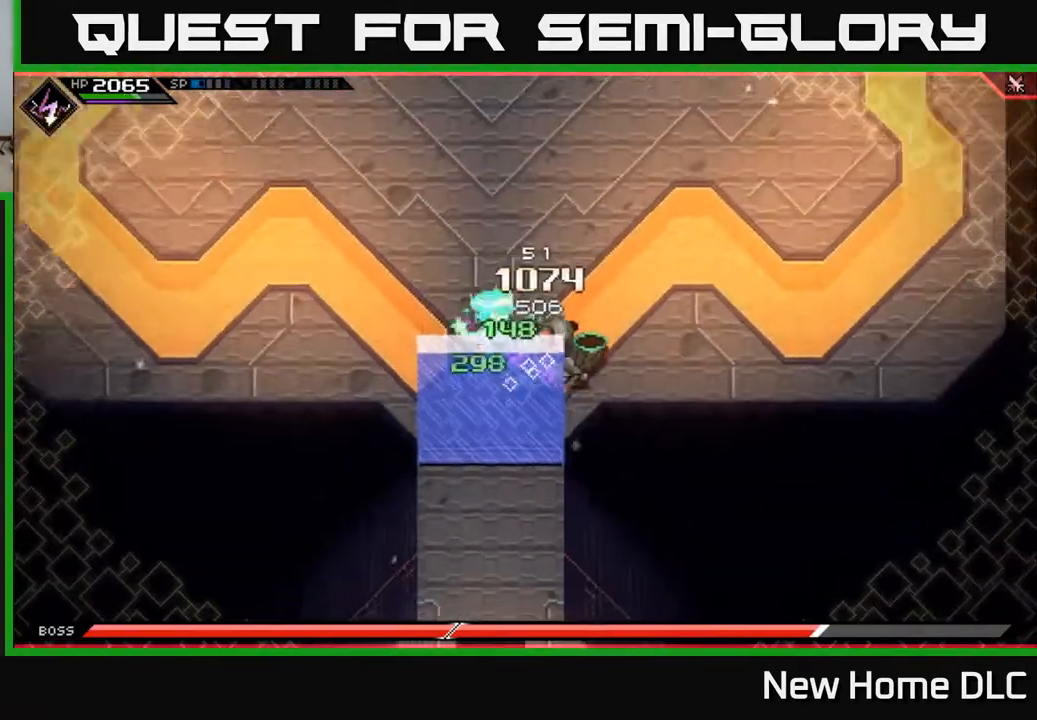
{"buttons": [], "left_stick": "up-left", "right_stick": "center", "events": [[117, "L1", "up"], [433, "DPAD_RIGHT", "down"], [500, "DPAD_RIGHT", "up"]]}
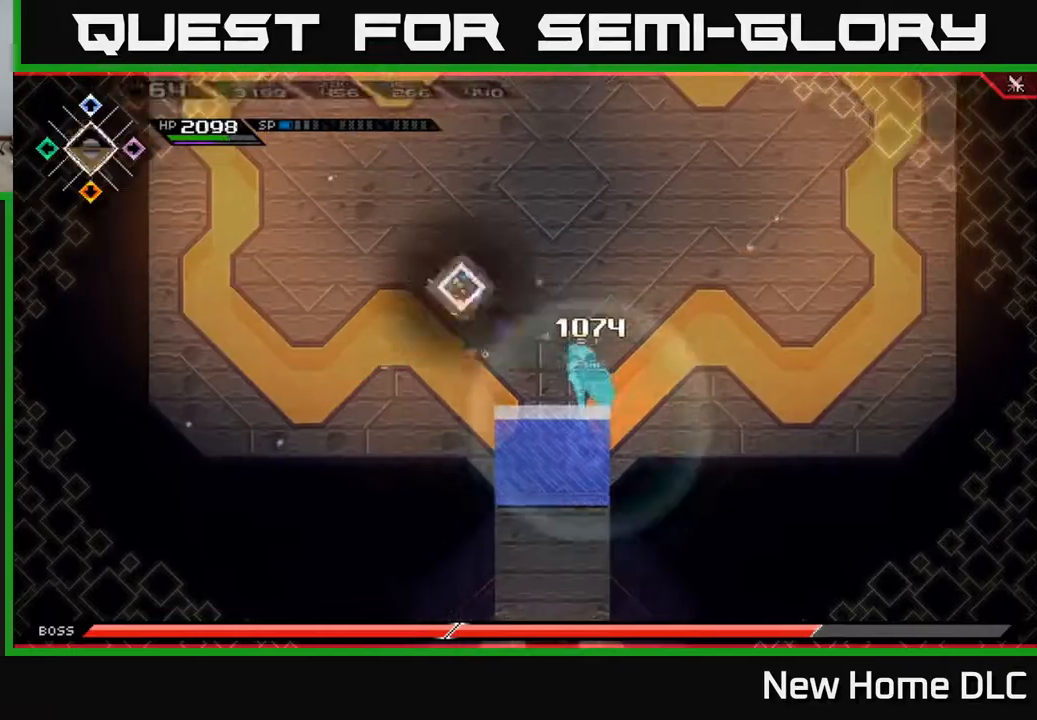
{"buttons": [], "left_stick": "up", "right_stick": "down", "events": [[233, "left_stick", "up"], [433, "right_stick", "down"]]}
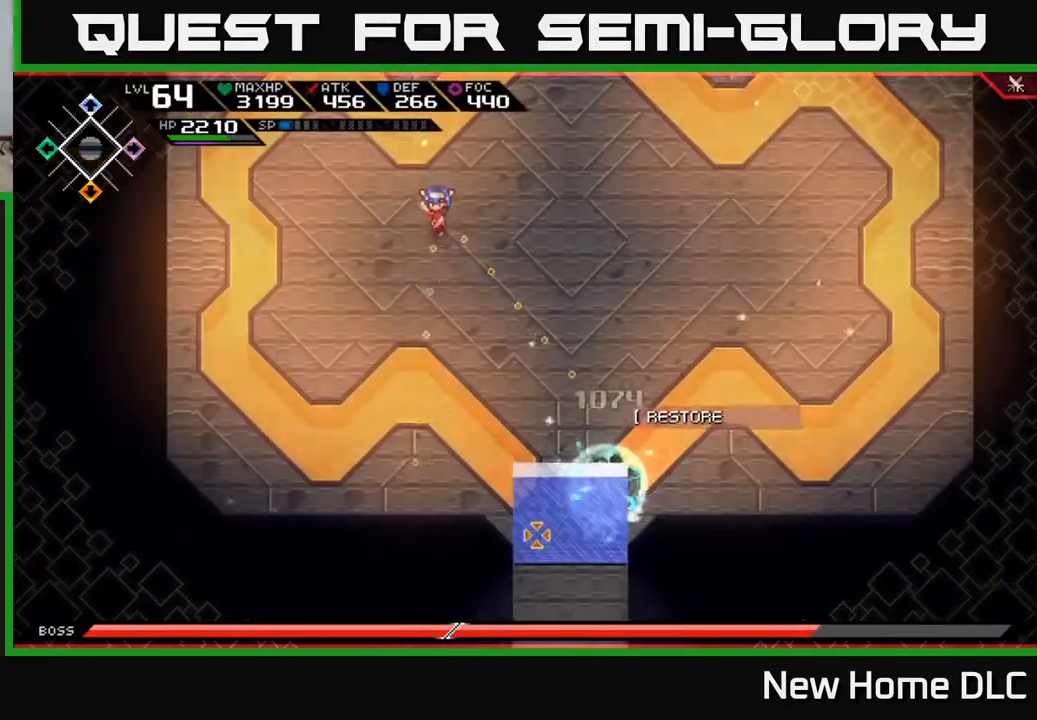
{"buttons": [], "left_stick": "right", "right_stick": "down-right", "events": [[133, "right_stick", "down-right"], [400, "R1", "down"], [467, "left_stick", "right"], [483, "R1", "up"]]}
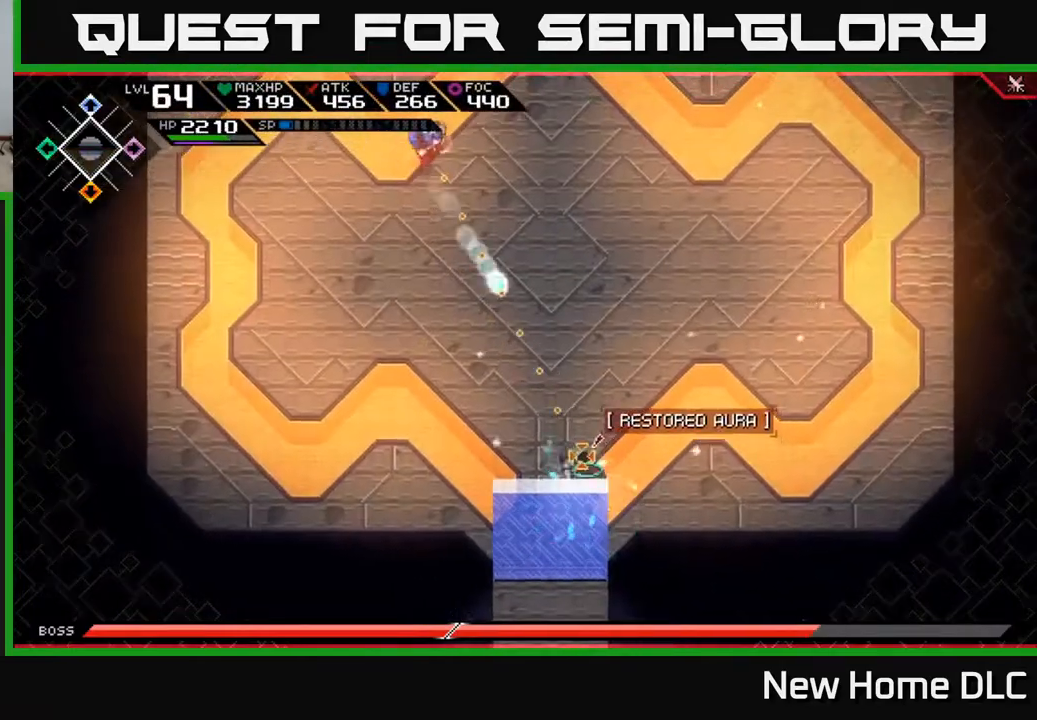
{"buttons": [], "left_stick": "up-right", "right_stick": "down", "events": [[117, "right_stick", "center"], [300, "left_stick", "up-right"], [333, "right_stick", "down"]]}
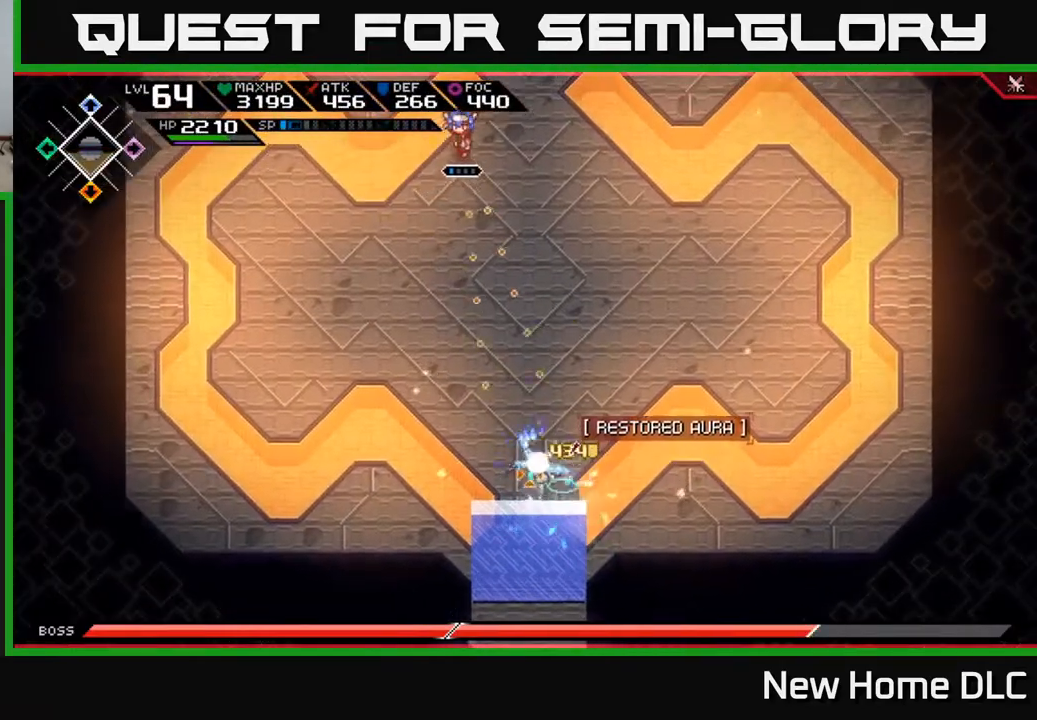
{"buttons": [], "left_stick": "up-right", "right_stick": "down", "events": [[50, "R1", "down"], [200, "R1", "up"]]}